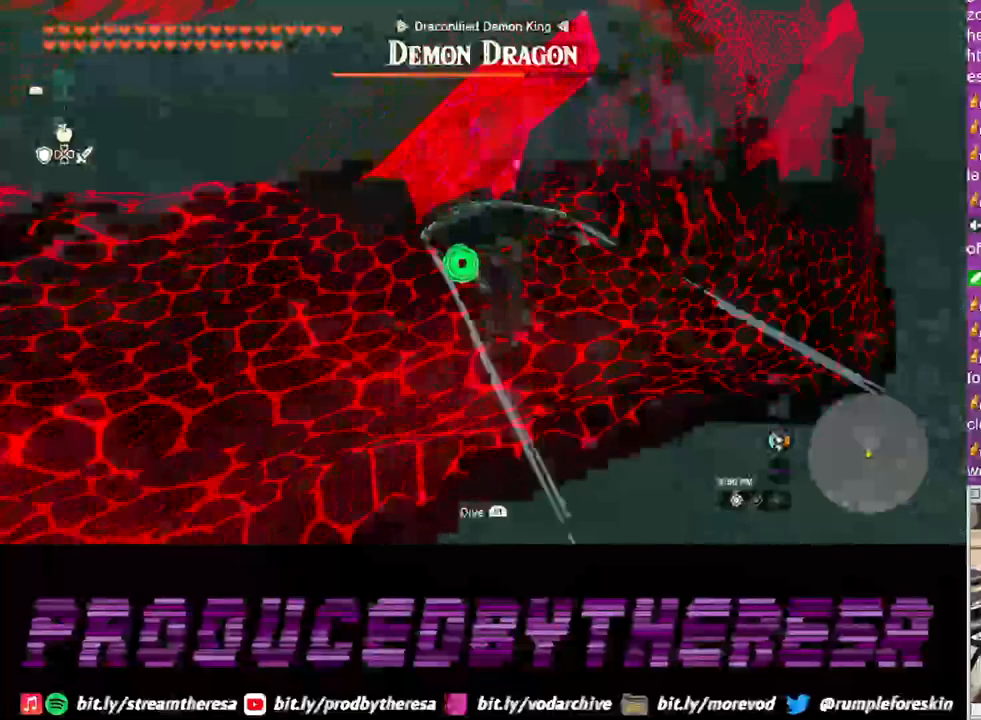
Gameplay with a controller (PlayStation layout); each line is a JSON object with the inputs held at the frame after it. "events" lists button and stick changes between this image and that frame as [ms after this image, input, new state], when the widget could be followed in between. Not read: CROSS R3.
{"buttons": [], "left_stick": "up-left", "right_stick": "center", "events": [[17, "right_stick", "center"]]}
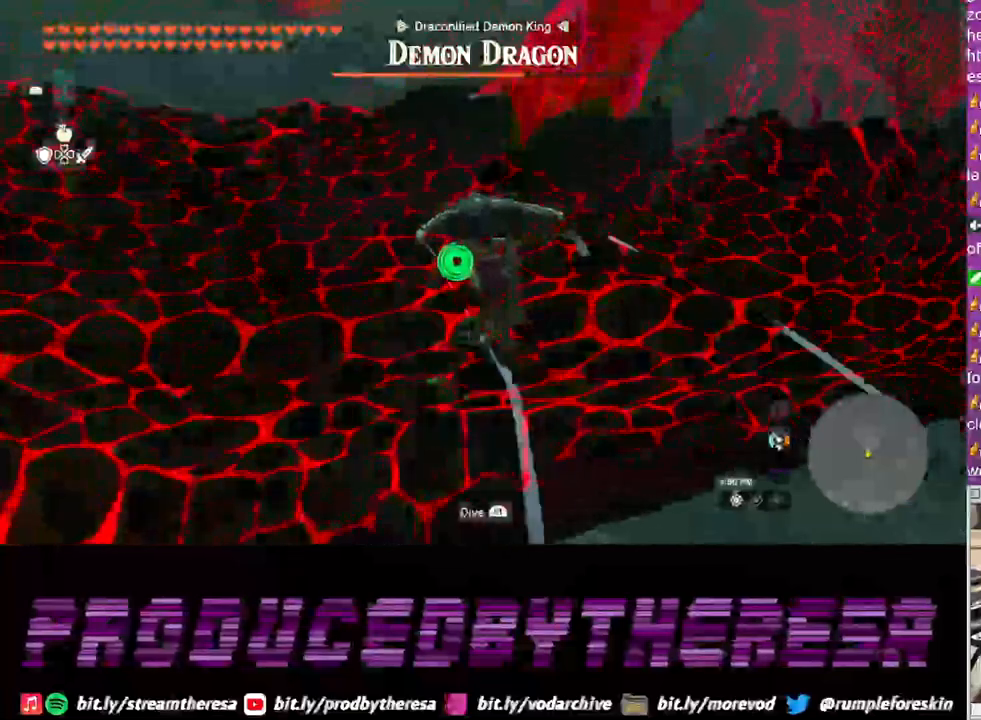
{"buttons": [], "left_stick": "up-left", "right_stick": "center", "events": []}
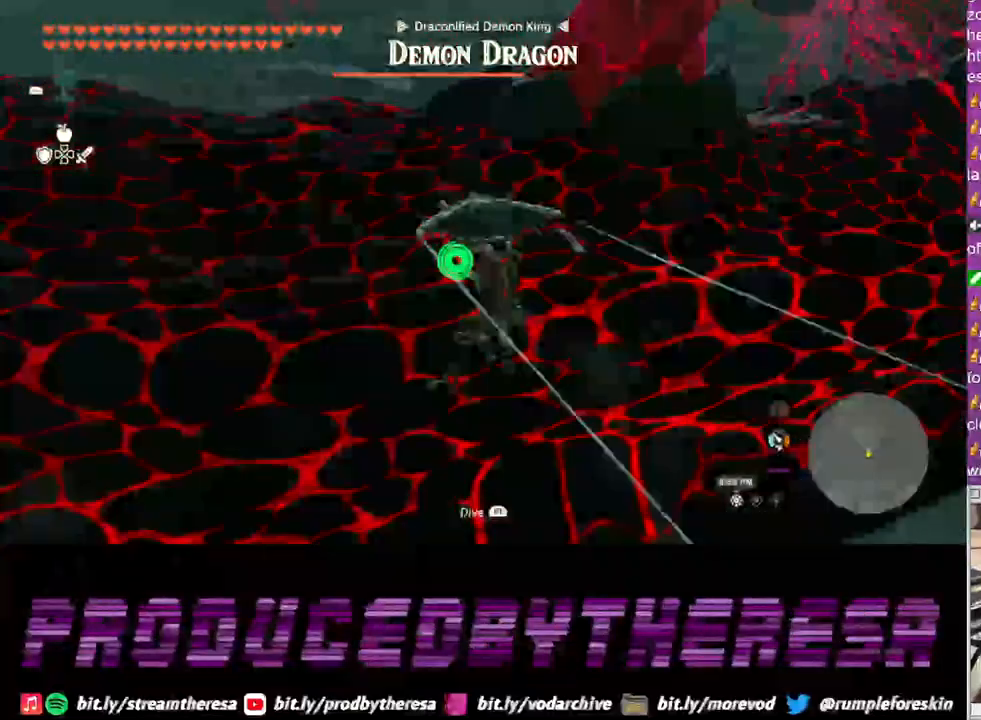
{"buttons": [], "left_stick": "up-left", "right_stick": "up-right", "events": [[250, "right_stick", "right"], [417, "right_stick", "up-right"]]}
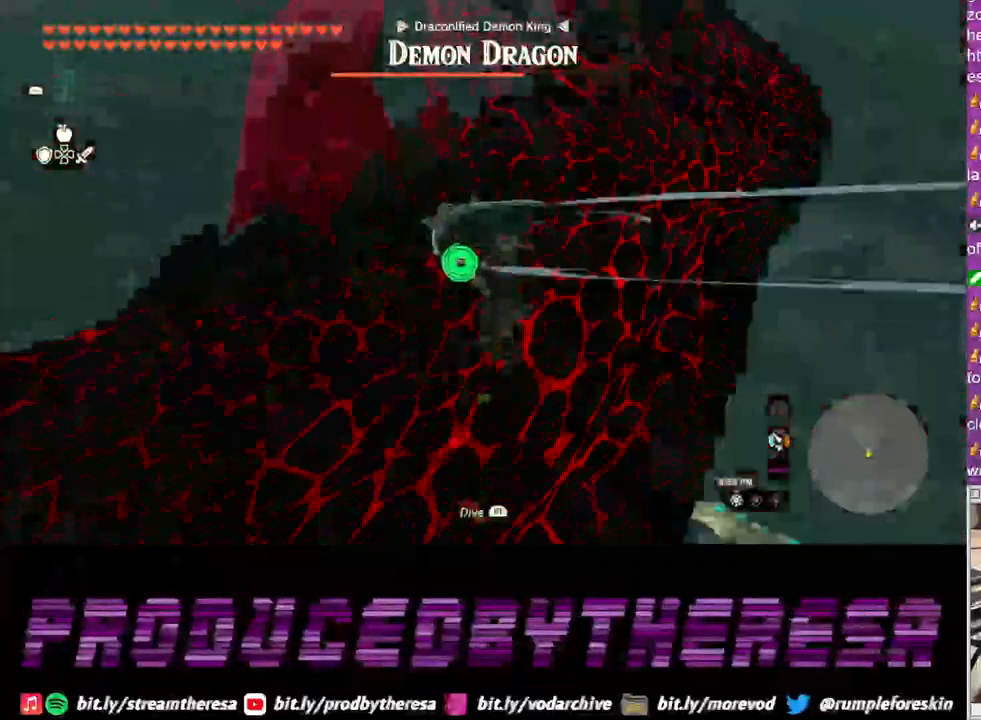
{"buttons": [], "left_stick": "up", "right_stick": "center", "events": [[17, "right_stick", "center"], [417, "left_stick", "up"]]}
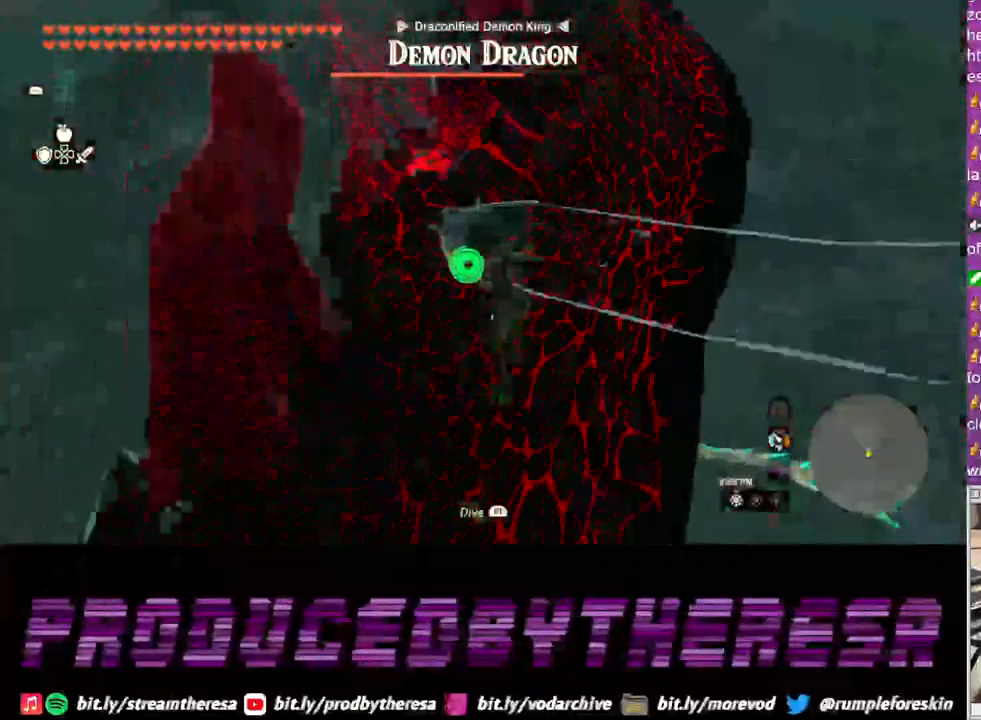
{"buttons": [], "left_stick": "up", "right_stick": "center", "events": []}
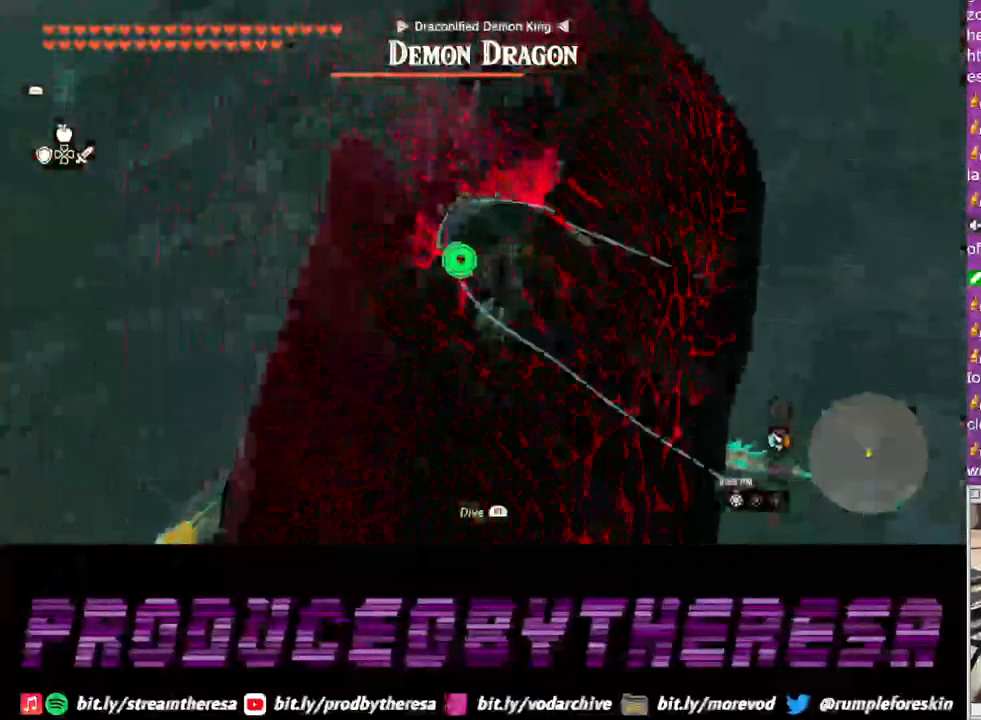
{"buttons": [], "left_stick": "up-left", "right_stick": "center", "events": [[167, "left_stick", "up-left"]]}
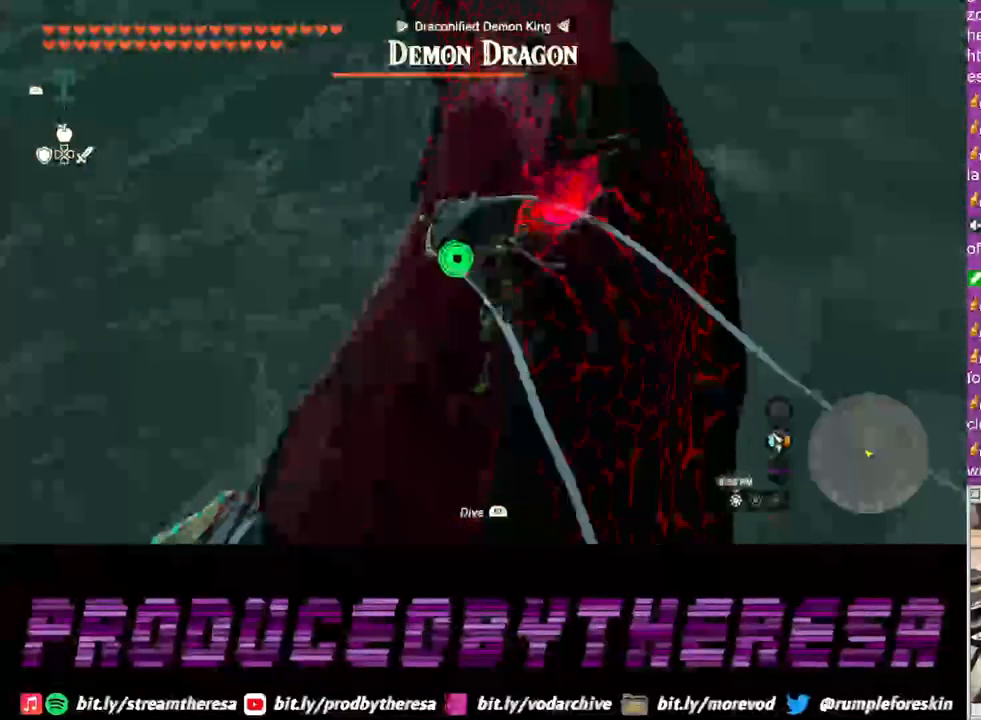
{"buttons": [], "left_stick": "up-left", "right_stick": "center", "events": []}
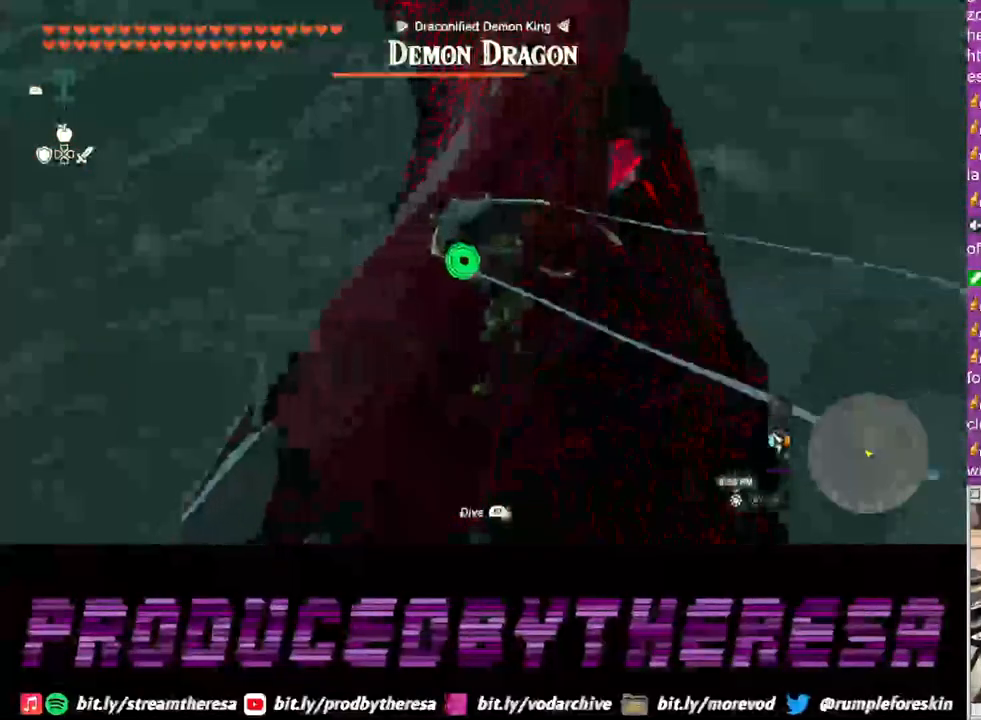
{"buttons": [], "left_stick": "up-left", "right_stick": "center", "events": []}
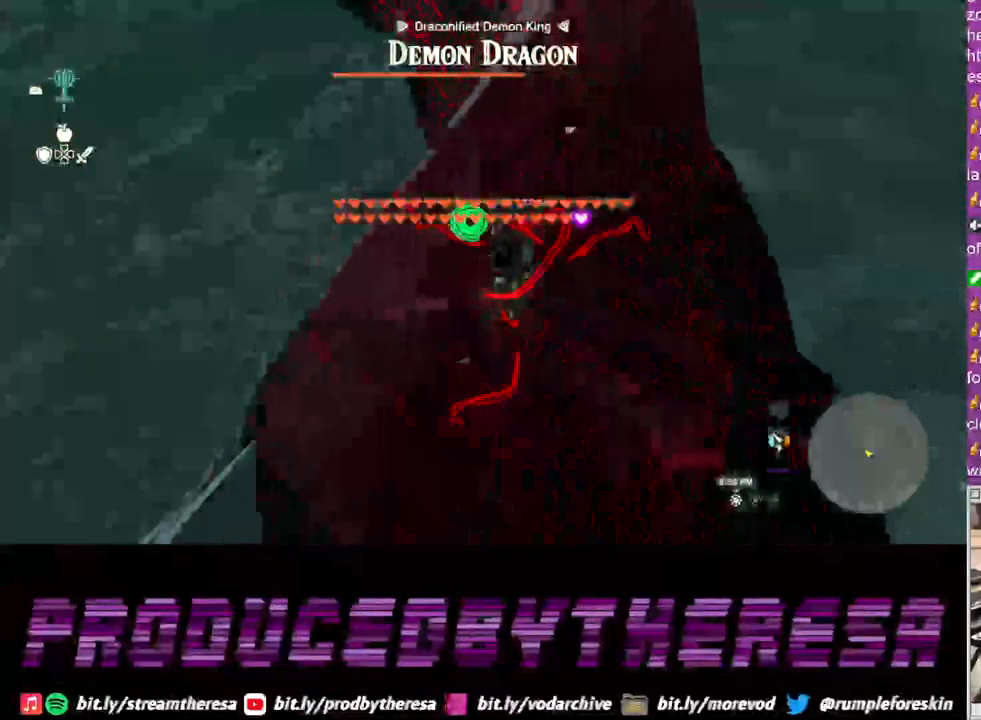
{"buttons": [], "left_stick": "up", "right_stick": "center", "events": [[167, "left_stick", "up"], [183, "right_stick", "right"], [317, "right_stick", "center"]]}
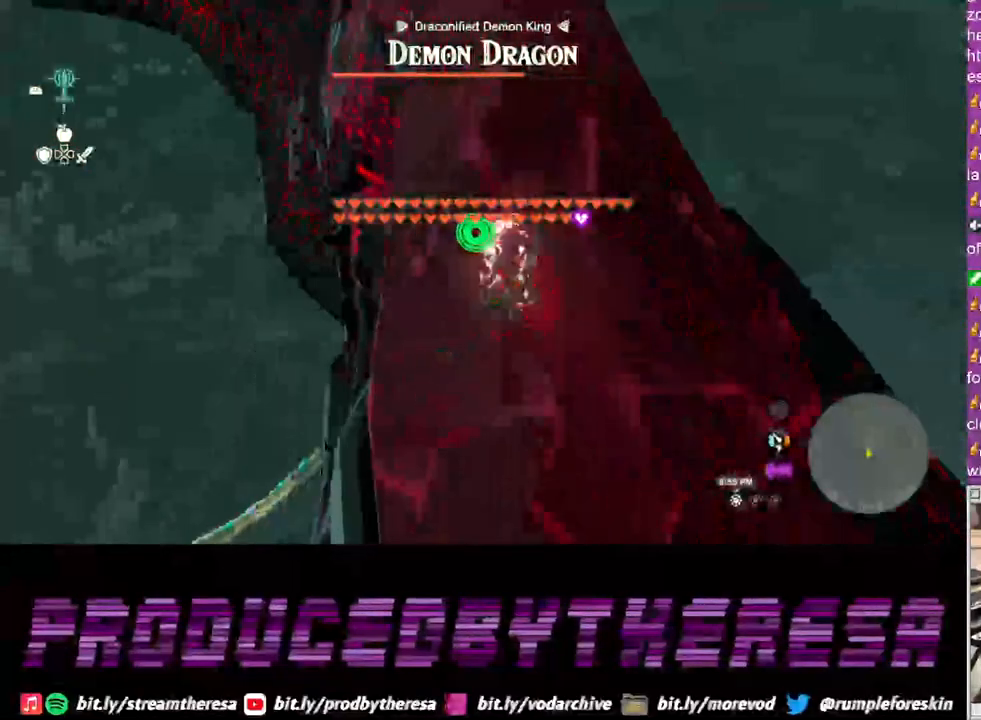
{"buttons": [], "left_stick": "up-right", "right_stick": "center", "events": [[467, "left_stick", "up-right"]]}
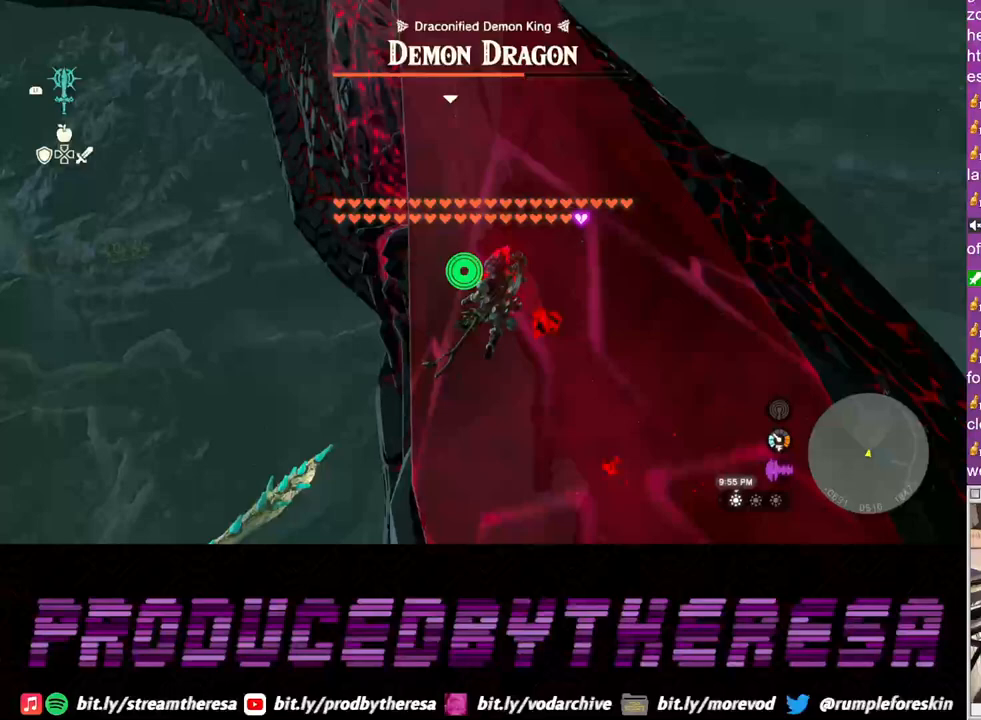
{"buttons": [], "left_stick": "right", "right_stick": "center", "events": [[283, "left_stick", "right"]]}
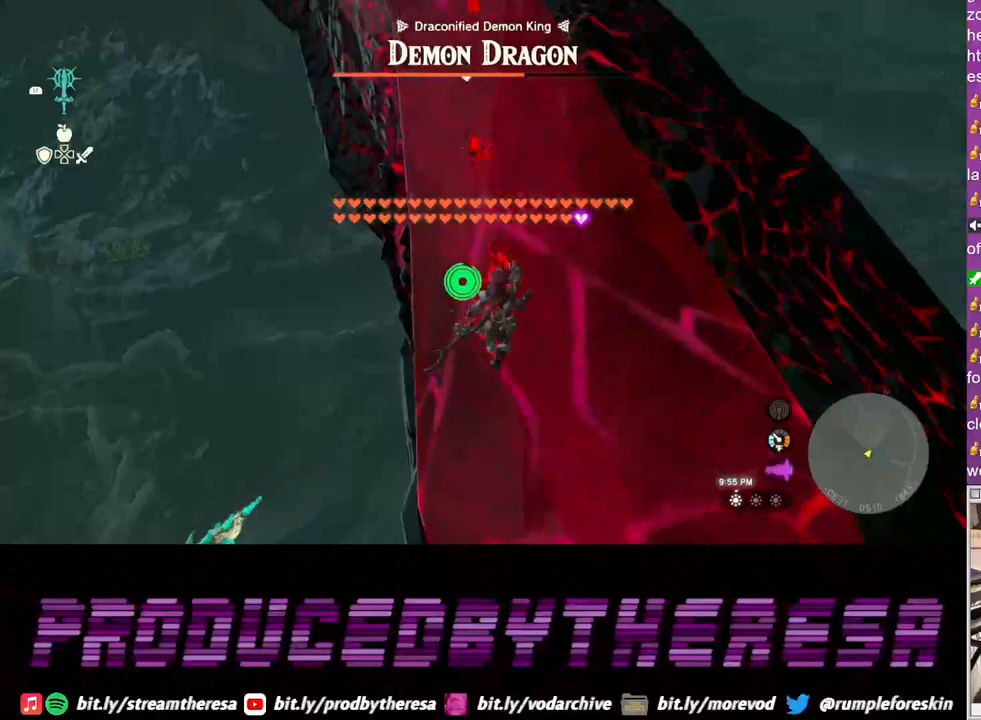
{"buttons": [], "left_stick": "right", "right_stick": "center", "events": []}
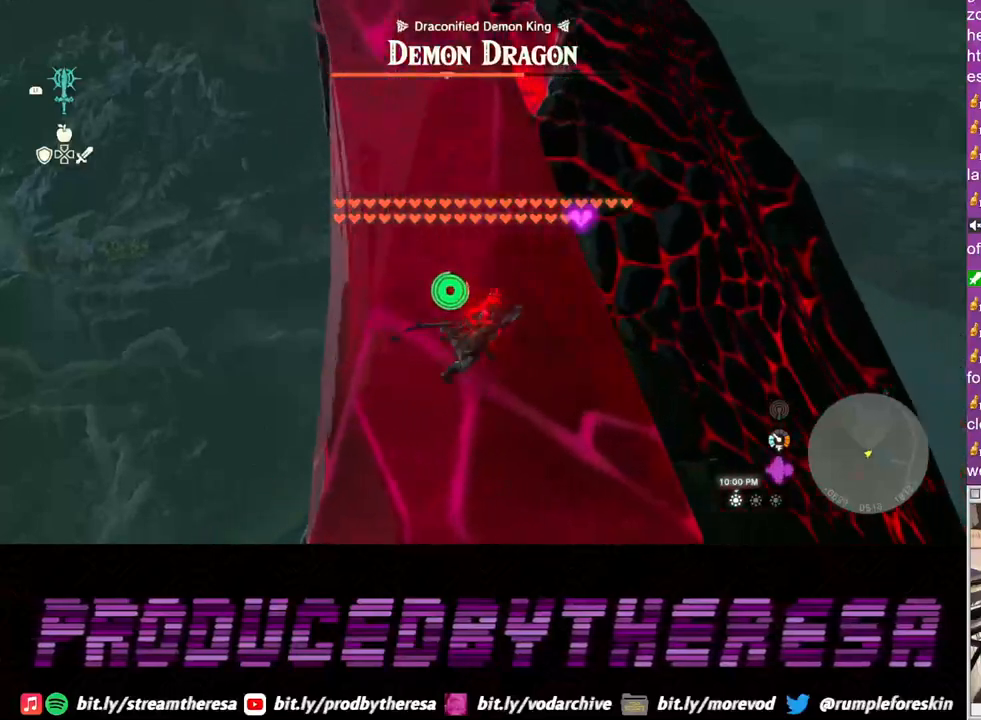
{"buttons": [], "left_stick": "up", "right_stick": "center", "events": [[133, "left_stick", "up"]]}
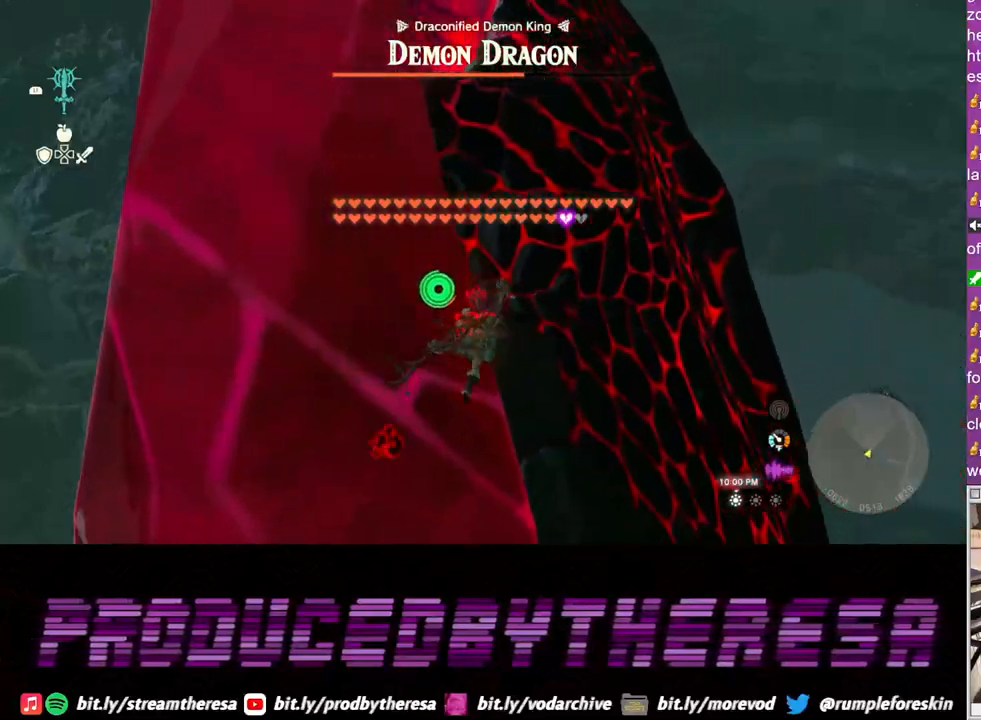
{"buttons": [], "left_stick": "up-left", "right_stick": "center", "events": [[67, "left_stick", "up-left"], [133, "TRIANGLE", "down"], [250, "TRIANGLE", "up"], [333, "TRIANGLE", "down"], [433, "TRIANGLE", "up"]]}
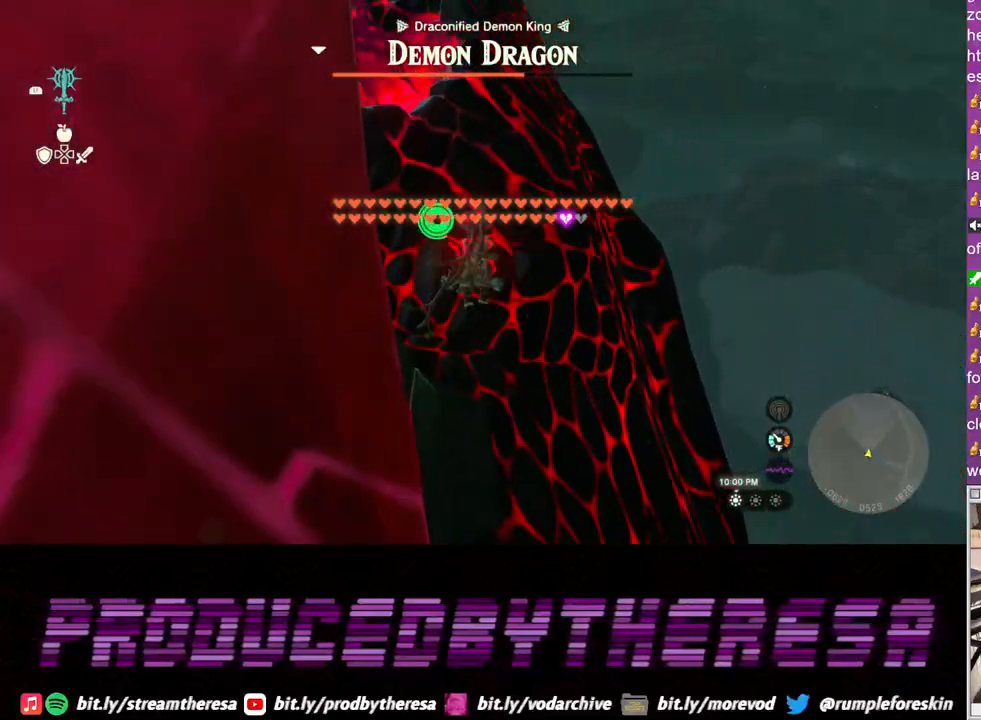
{"buttons": [], "left_stick": "up-left", "right_stick": "center", "events": [[17, "TRIANGLE", "down"], [117, "TRIANGLE", "up"]]}
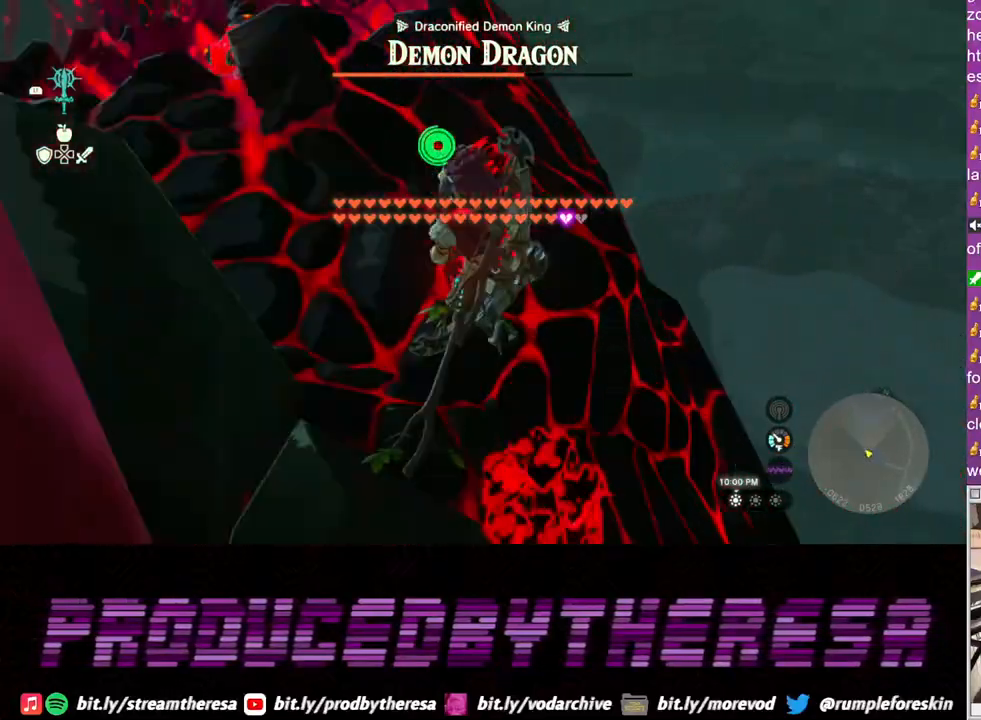
{"buttons": [], "left_stick": "up", "right_stick": "center", "events": [[83, "right_stick", "left"], [150, "right_stick", "down-left"], [267, "right_stick", "center"], [317, "left_stick", "up"]]}
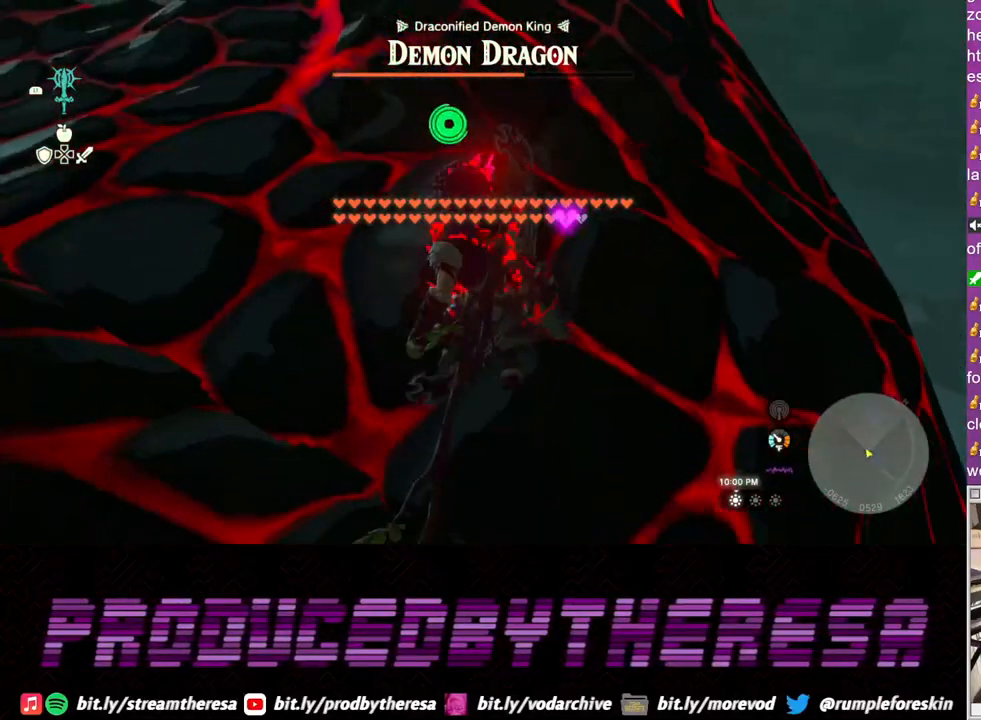
{"buttons": [], "left_stick": "up", "right_stick": "center", "events": []}
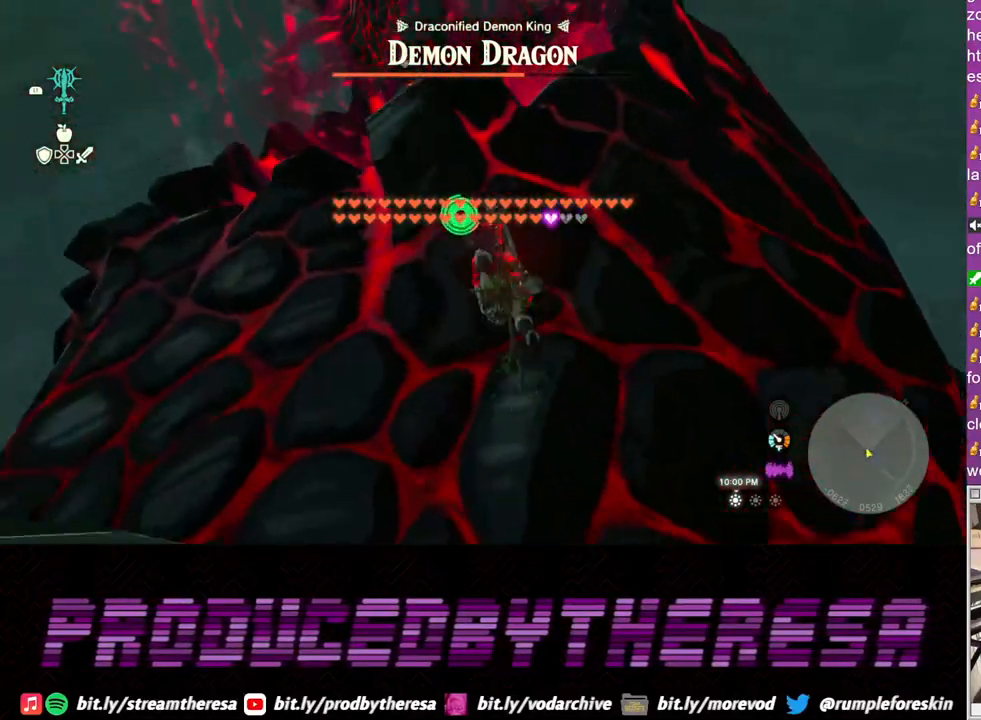
{"buttons": [], "left_stick": "up-right", "right_stick": "center", "events": [[450, "left_stick", "up-right"]]}
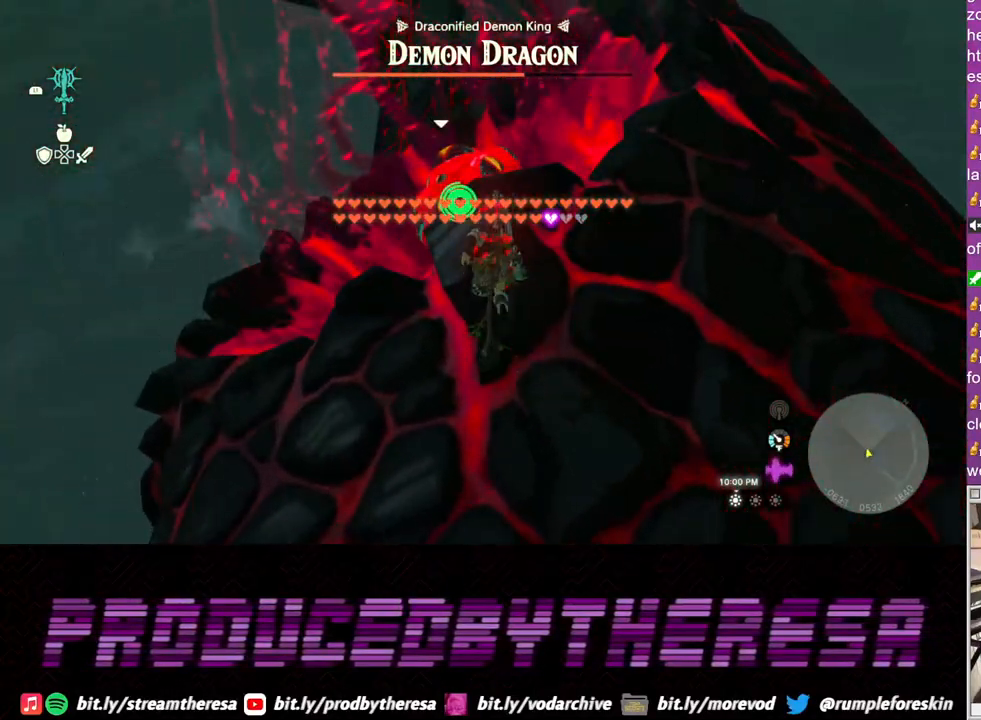
{"buttons": [], "left_stick": "up", "right_stick": "center", "events": [[117, "left_stick", "up"]]}
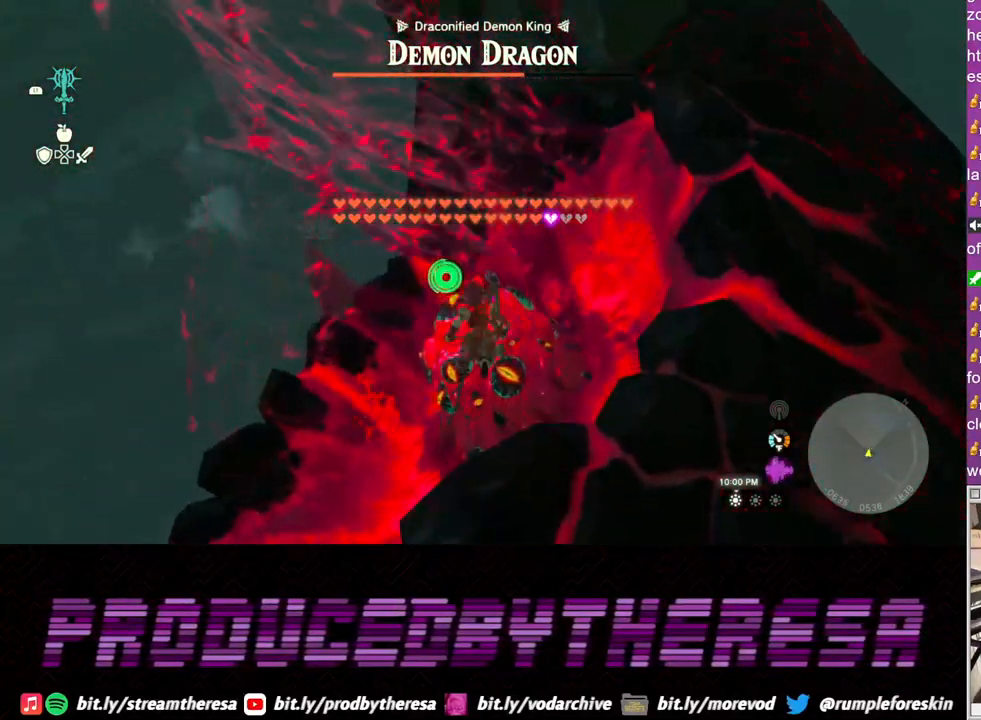
{"buttons": ["L2"], "left_stick": "down", "right_stick": "center", "events": [[233, "left_stick", "center"], [333, "L2", "down"], [450, "left_stick", "down"]]}
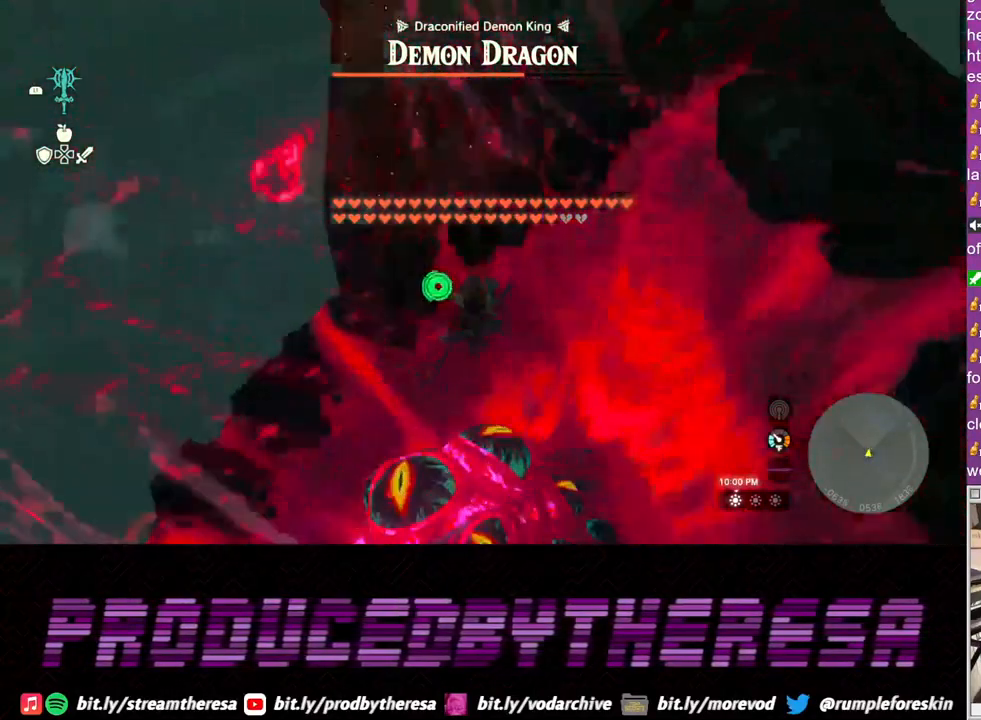
{"buttons": [], "left_stick": "up-right", "right_stick": "center", "events": [[83, "L2", "up"], [217, "right_stick", "left"], [367, "right_stick", "center"], [383, "left_stick", "right"], [467, "left_stick", "up-right"]]}
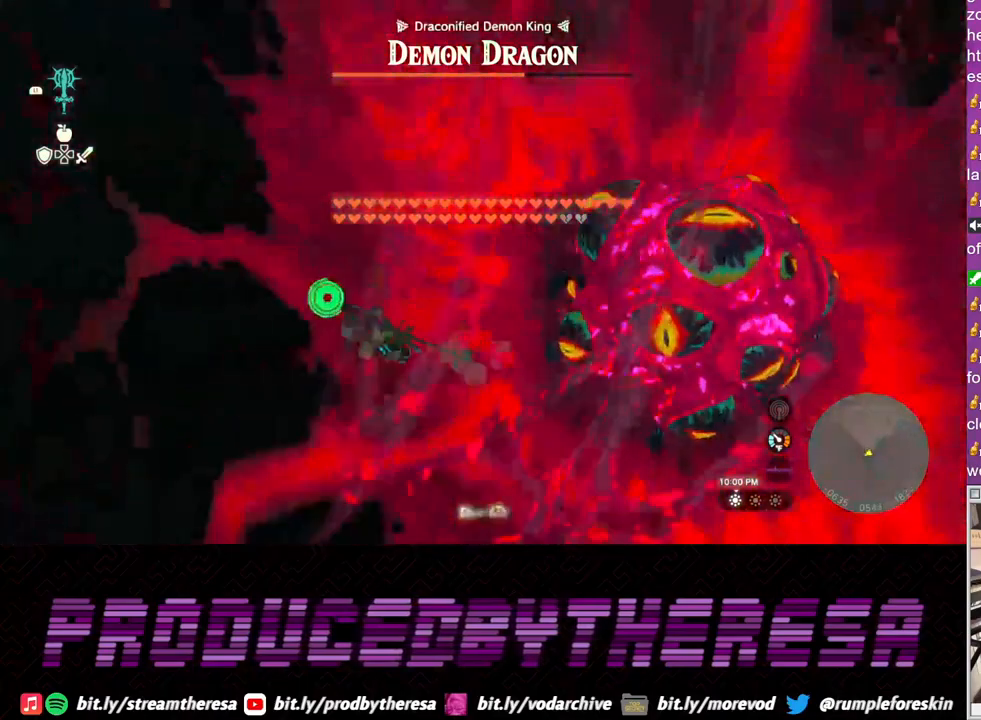
{"buttons": [], "left_stick": "up-right", "right_stick": "center", "events": [[133, "left_stick", "right"], [467, "left_stick", "up-right"]]}
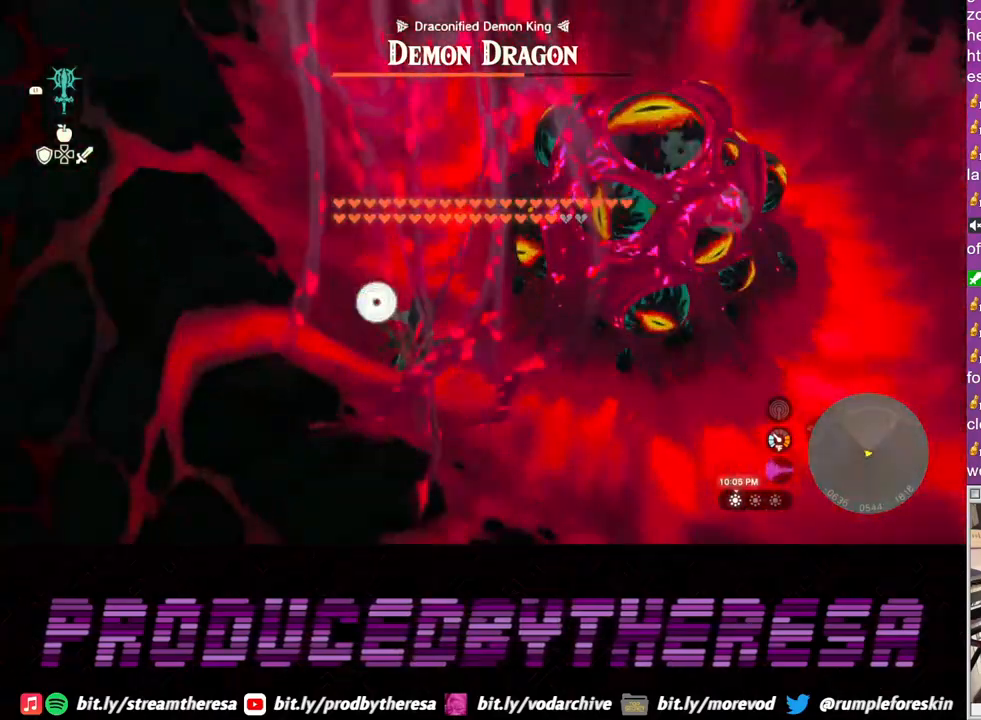
{"buttons": ["L2"], "left_stick": "center", "right_stick": "center", "events": [[17, "L2", "down"], [83, "SQUARE", "down"], [150, "SQUARE", "up"], [250, "SQUARE", "down"], [317, "SQUARE", "up"], [417, "SQUARE", "down"], [417, "left_stick", "center"], [483, "SQUARE", "up"]]}
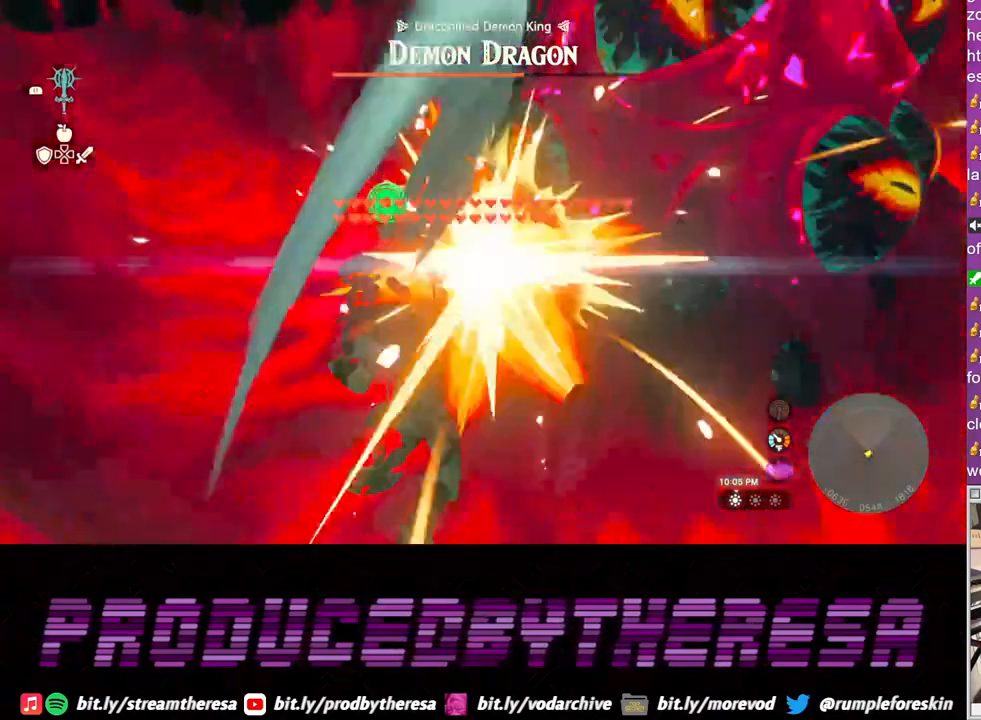
{"buttons": ["SQUARE", "L2"], "left_stick": "center", "right_stick": "center", "events": [[83, "SQUARE", "down"], [167, "SQUARE", "up"], [250, "SQUARE", "down"], [350, "SQUARE", "up"], [433, "SQUARE", "down"]]}
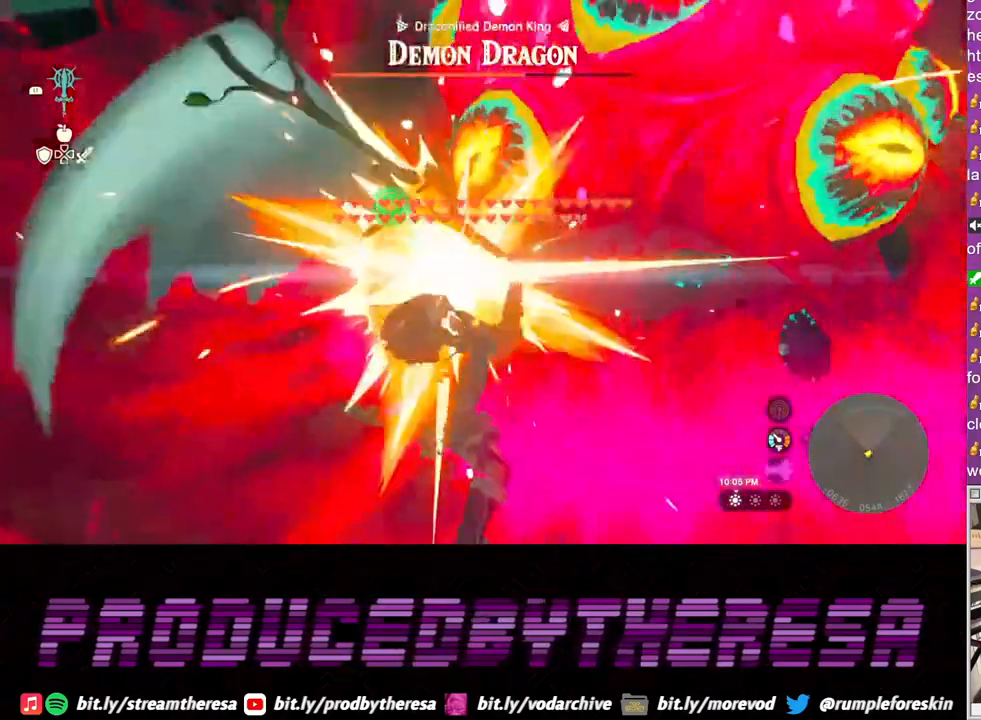
{"buttons": ["SQUARE", "L2"], "left_stick": "center", "right_stick": "center", "events": [[17, "SQUARE", "up"], [117, "SQUARE", "down"], [200, "SQUARE", "up"], [283, "SQUARE", "down"], [383, "SQUARE", "up"], [467, "SQUARE", "down"]]}
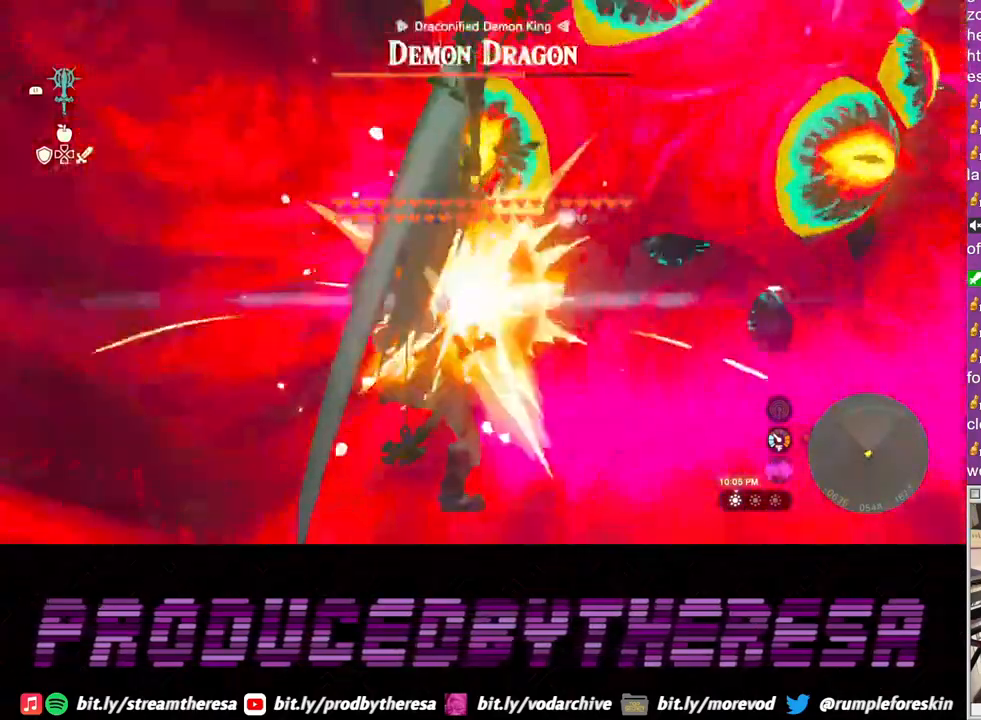
{"buttons": ["L2"], "left_stick": "center", "right_stick": "center", "events": [[67, "SQUARE", "up"], [150, "SQUARE", "down"], [267, "SQUARE", "up"], [350, "SQUARE", "down"], [450, "SQUARE", "up"]]}
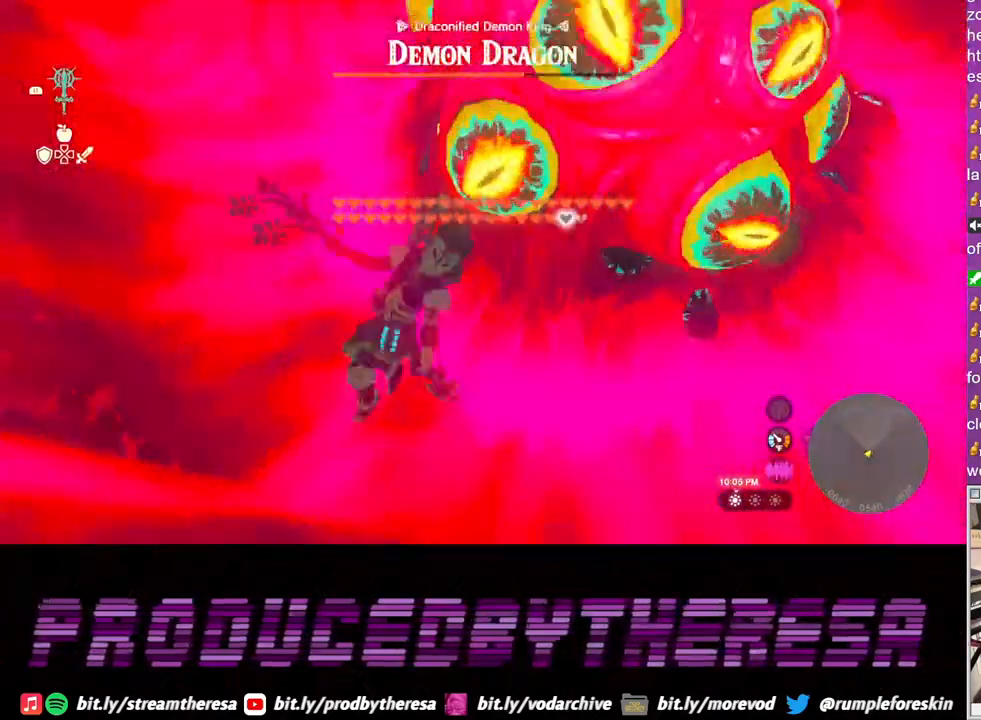
{"buttons": ["L2"], "left_stick": "center", "right_stick": "center", "events": [[17, "SQUARE", "down"], [117, "SQUARE", "up"], [200, "SQUARE", "down"], [317, "SQUARE", "up"], [400, "SQUARE", "down"], [500, "SQUARE", "up"]]}
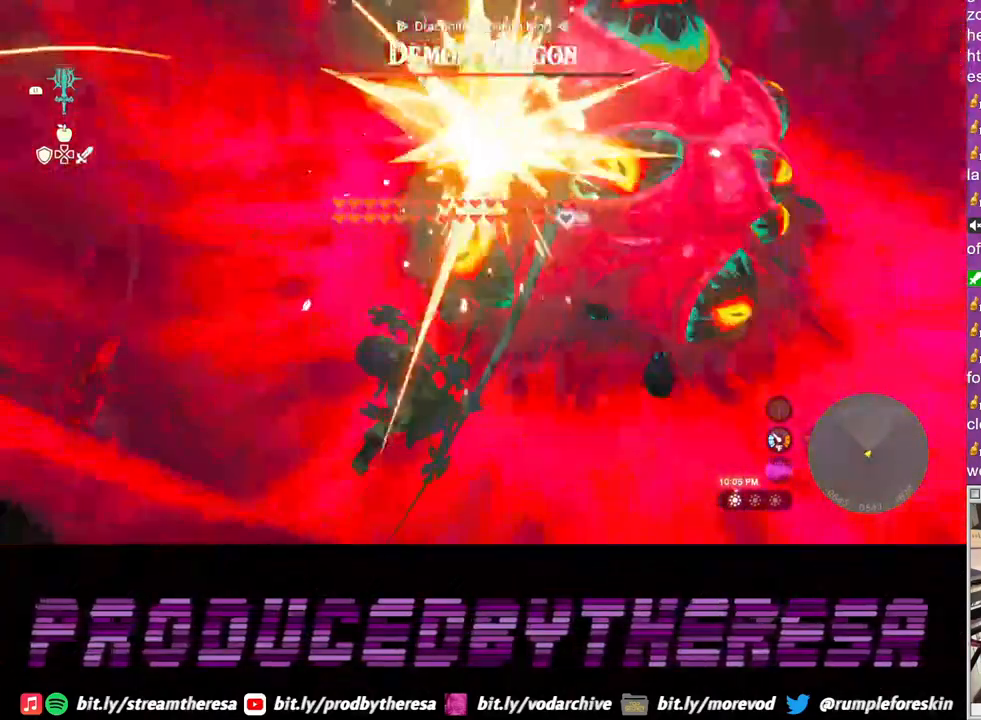
{"buttons": ["L2"], "left_stick": "up", "right_stick": "center", "events": [[100, "SQUARE", "down"], [117, "left_stick", "up"], [217, "SQUARE", "up"], [300, "SQUARE", "down"], [417, "SQUARE", "up"]]}
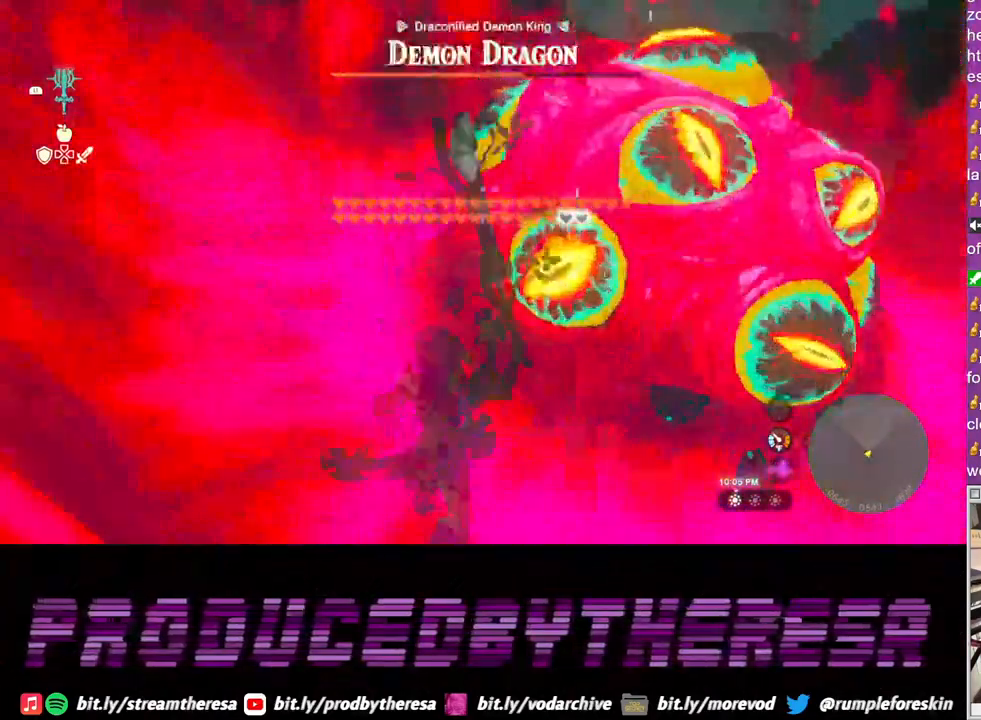
{"buttons": ["SQUARE", "L2"], "left_stick": "center", "right_stick": "center", "events": [[17, "SQUARE", "down"], [133, "SQUARE", "up"], [133, "left_stick", "center"], [217, "SQUARE", "down"], [333, "SQUARE", "up"], [400, "SQUARE", "down"]]}
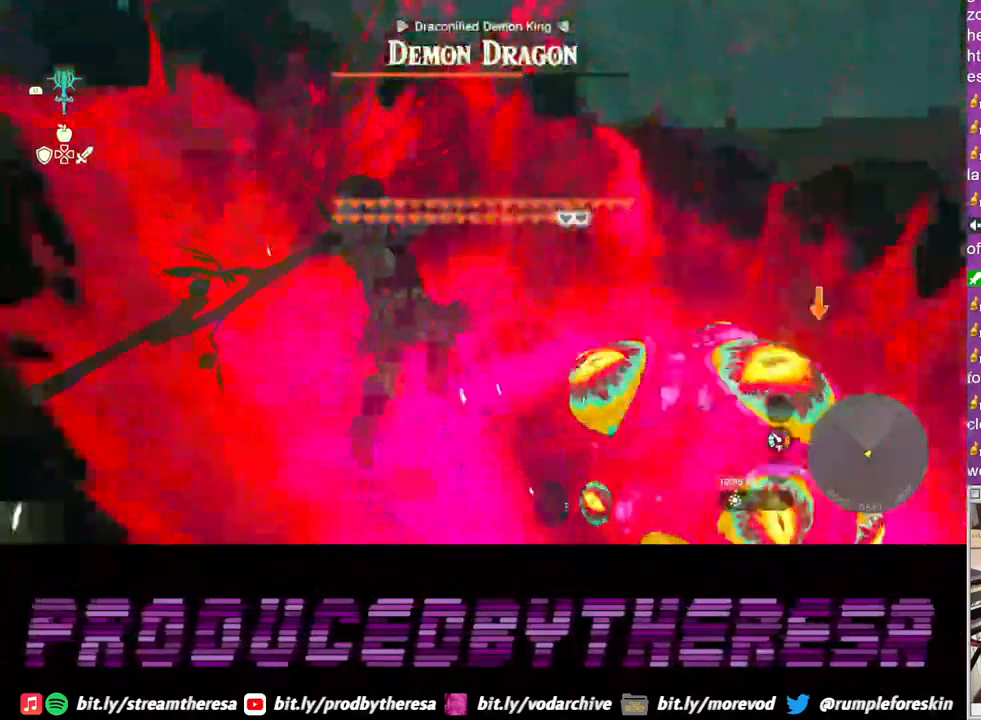
{"buttons": ["L2"], "left_stick": "up", "right_stick": "center", "events": [[33, "SQUARE", "up"], [183, "left_stick", "right"], [317, "left_stick", "up-right"], [417, "left_stick", "up"]]}